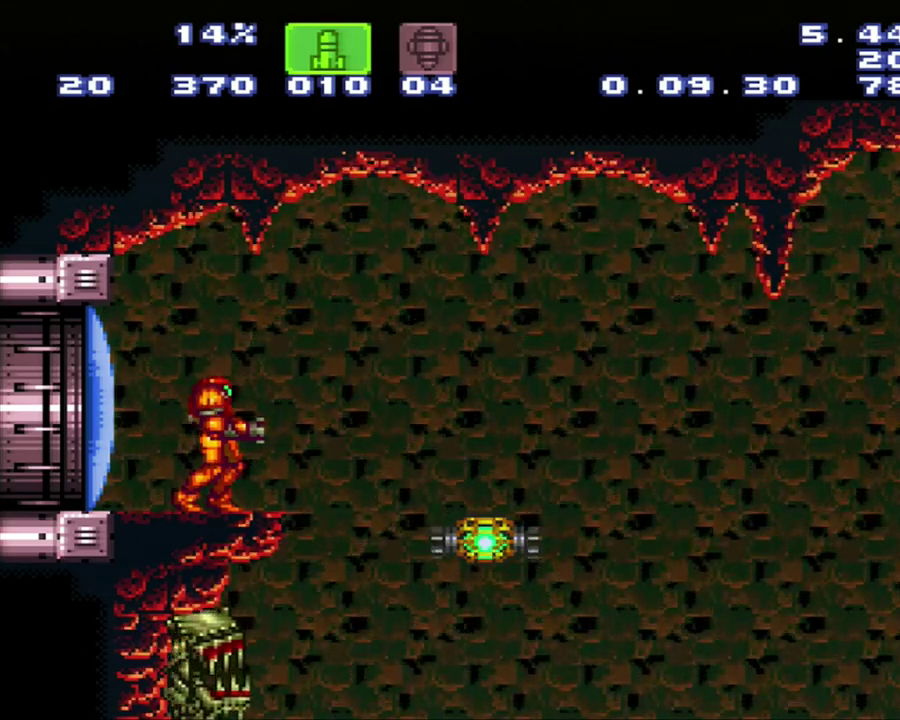
Gameplay with a controller (Nintendo layout); each line is a JSON object with the inputs held at the frame after it. "events" lists button and stick changes between this image and that frame as [ms after this image, input, new state], when the widget could be followed in between. Not read: L3 R3.
{"buttons": ["Y", "L1"], "events": [[267, "L1", "down"], [267, "Y", "down"]]}
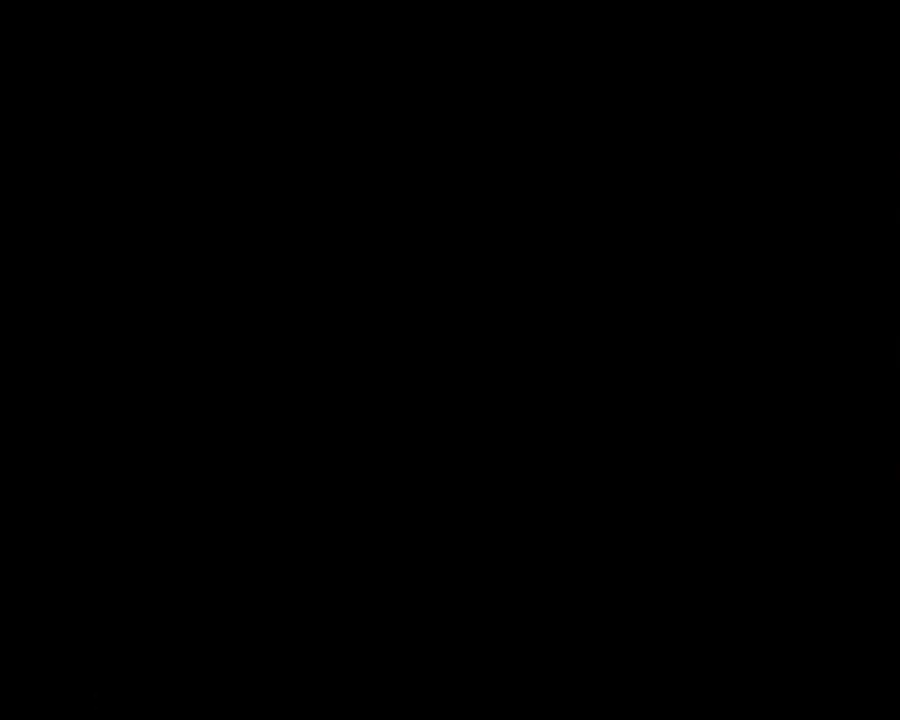
{"buttons": [], "events": [[17, "L1", "up"], [17, "Y", "up"]]}
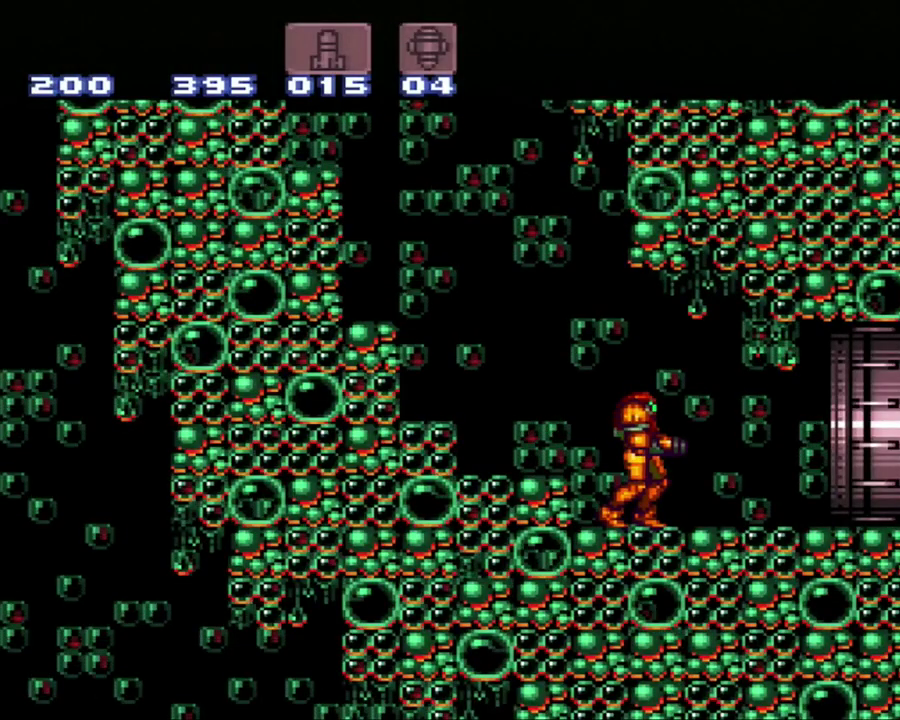
{"buttons": ["A"], "events": [[333, "A", "down"]]}
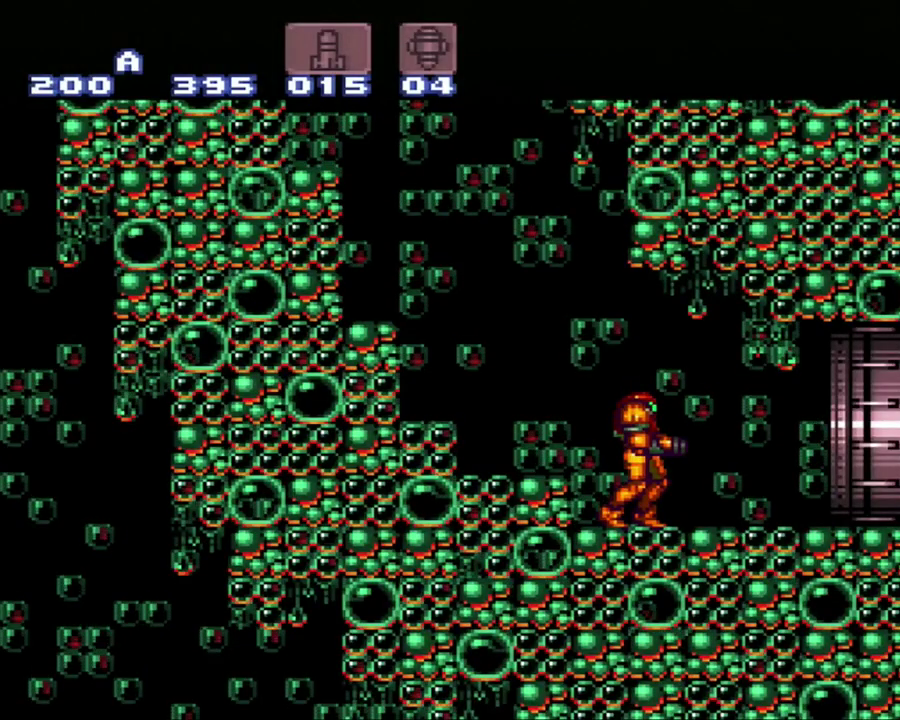
{"buttons": ["A", "DPAD_RIGHT"], "events": [[150, "X", "down"], [383, "X", "up"], [433, "DPAD_RIGHT", "down"]]}
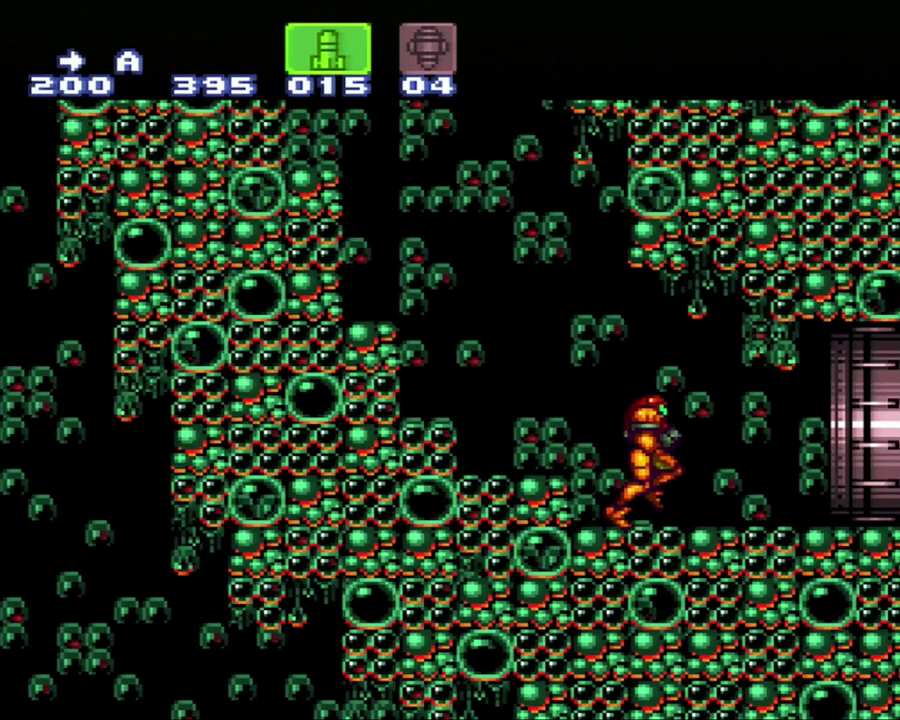
{"buttons": ["A", "DPAD_RIGHT"], "events": []}
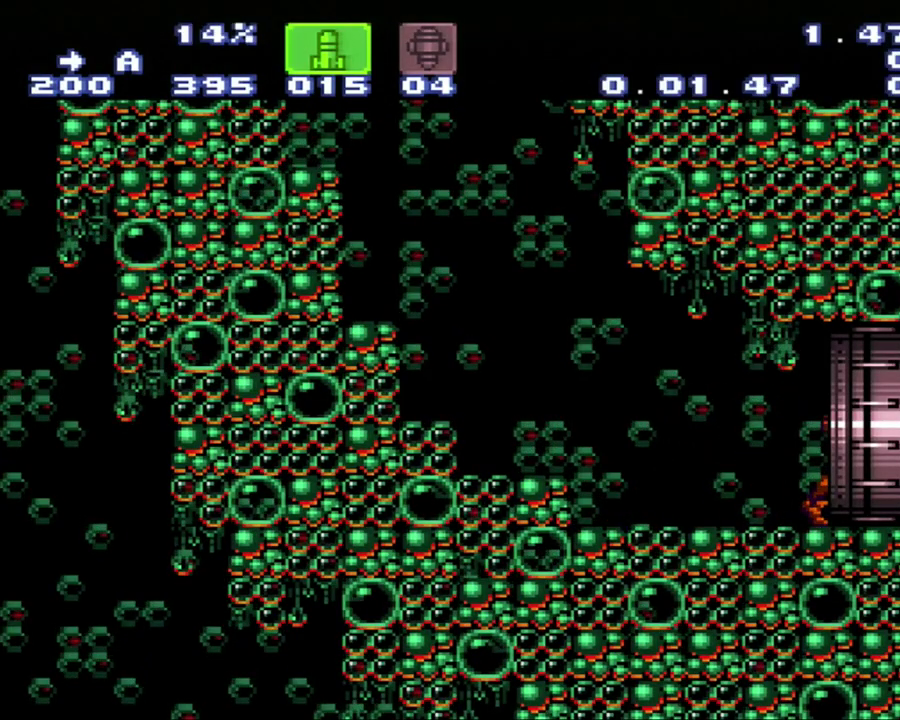
{"buttons": ["A", "DPAD_RIGHT"], "events": []}
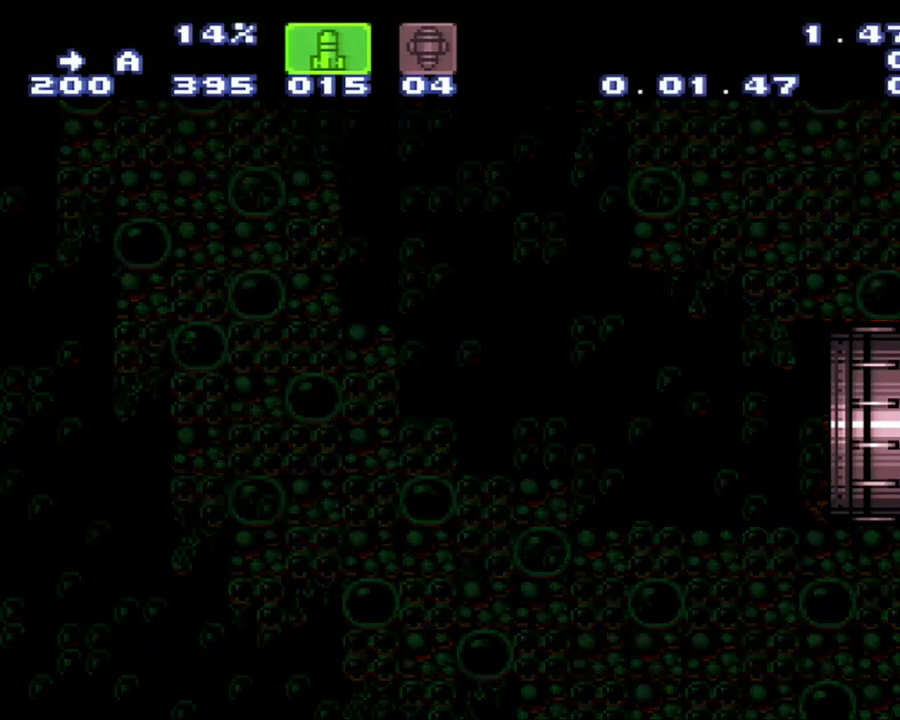
{"buttons": ["A", "DPAD_RIGHT"], "events": []}
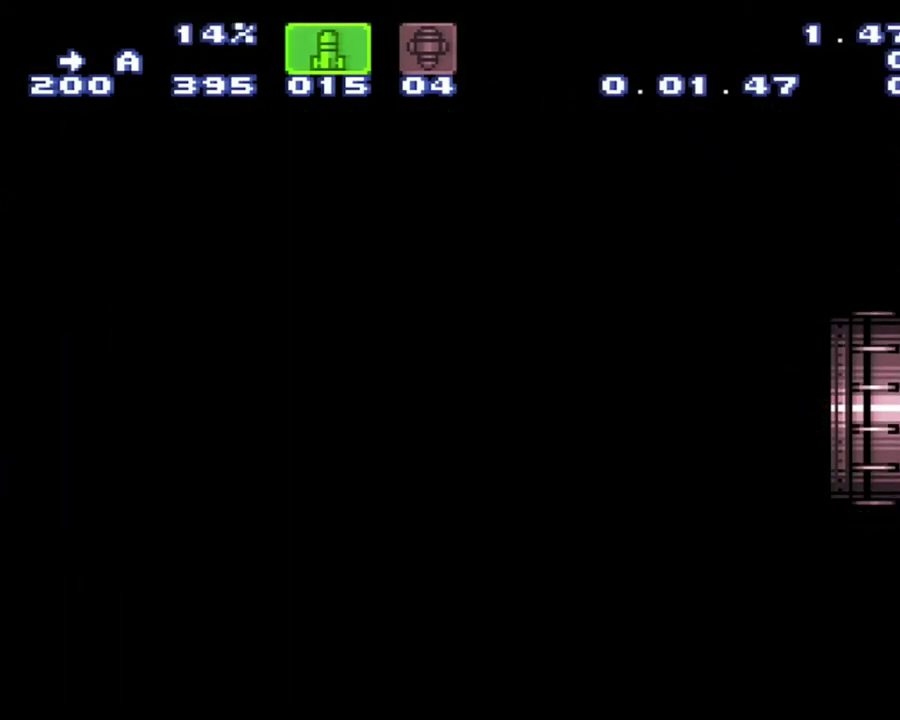
{"buttons": ["A", "DPAD_RIGHT"], "events": []}
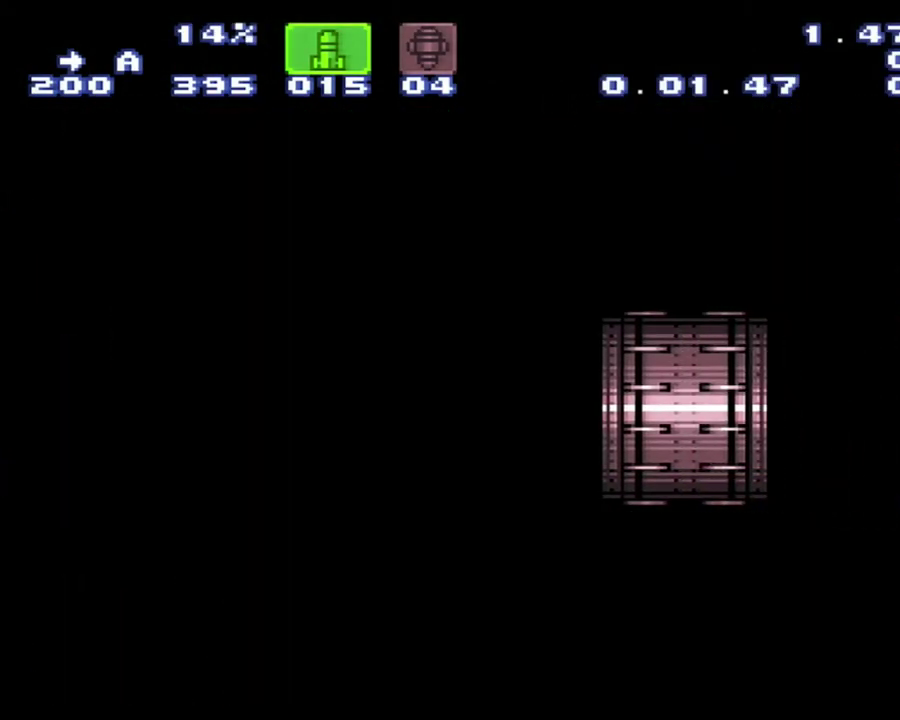
{"buttons": ["A", "DPAD_RIGHT"], "events": []}
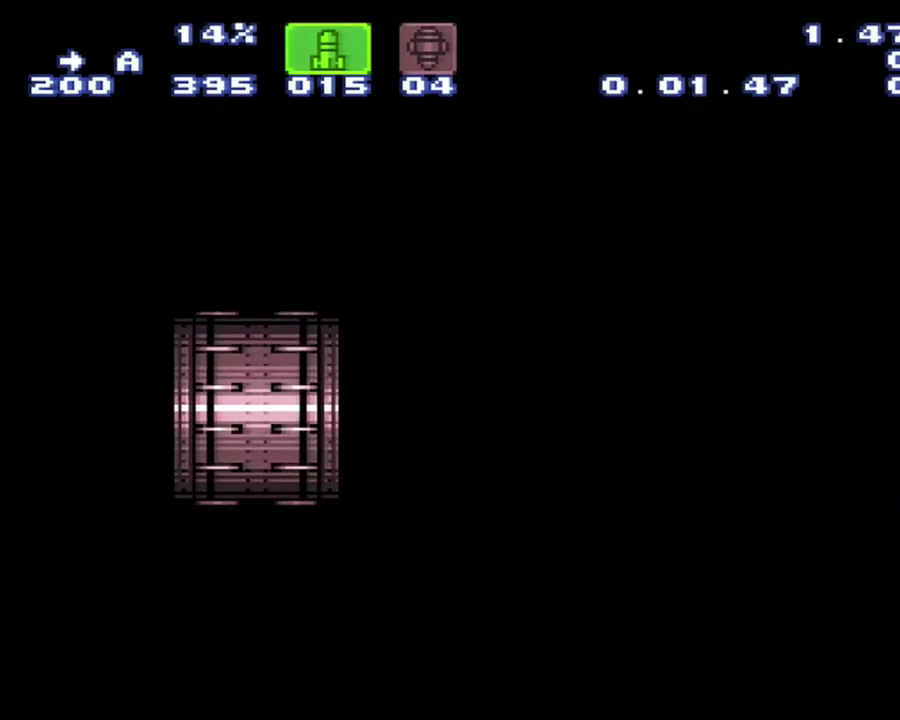
{"buttons": ["A", "DPAD_RIGHT"], "events": []}
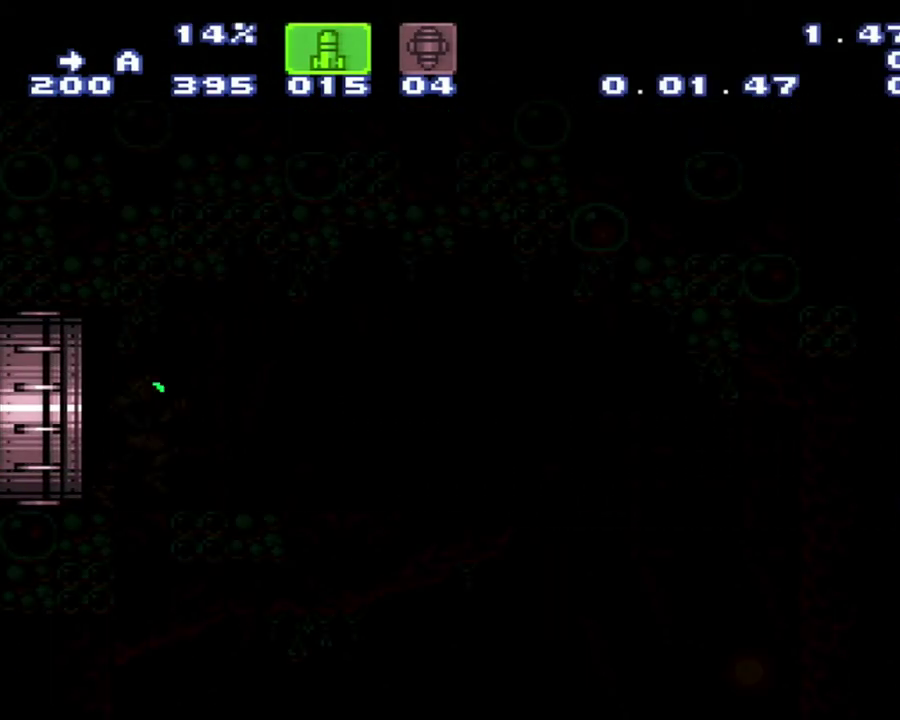
{"buttons": ["A", "DPAD_RIGHT"], "events": []}
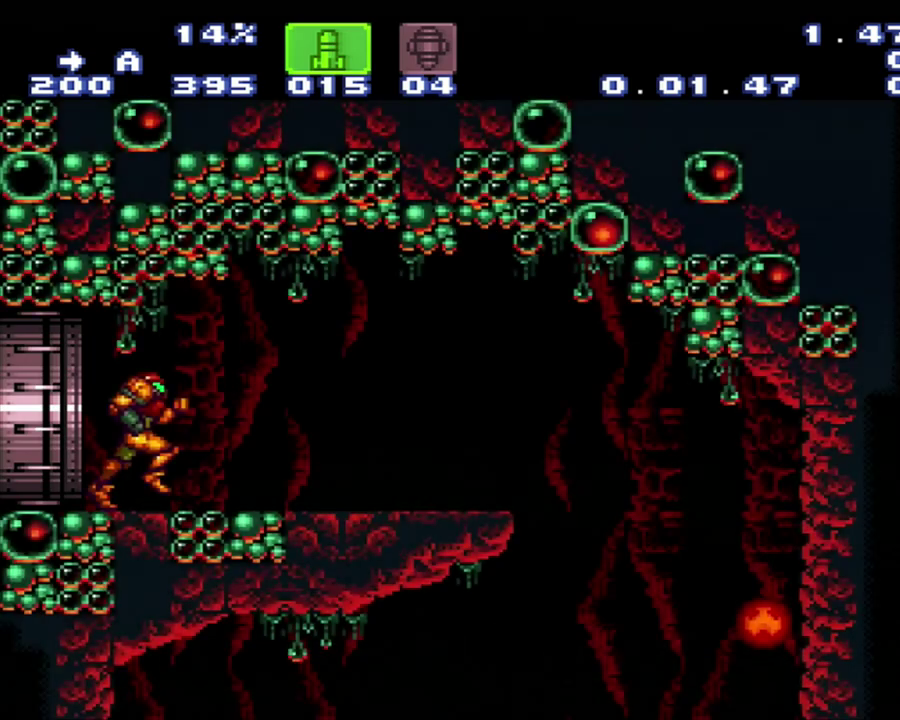
{"buttons": ["A", "Y", "DPAD_RIGHT"], "events": [[433, "Y", "down"]]}
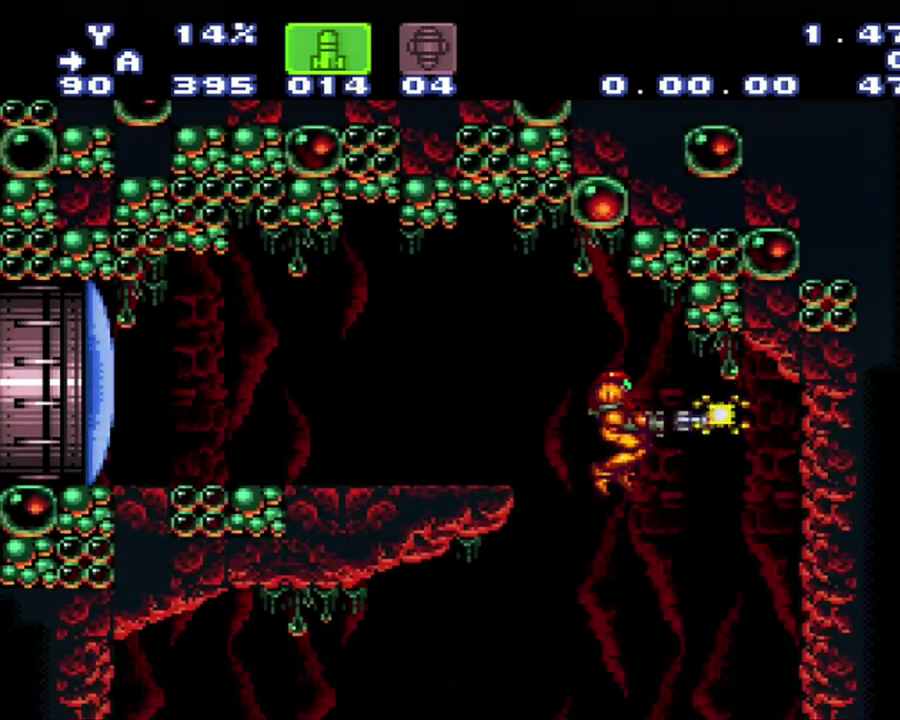
{"buttons": ["A", "DPAD_LEFT"], "events": [[50, "DPAD_RIGHT", "up"], [50, "Y", "up"], [217, "DPAD_LEFT", "down"]]}
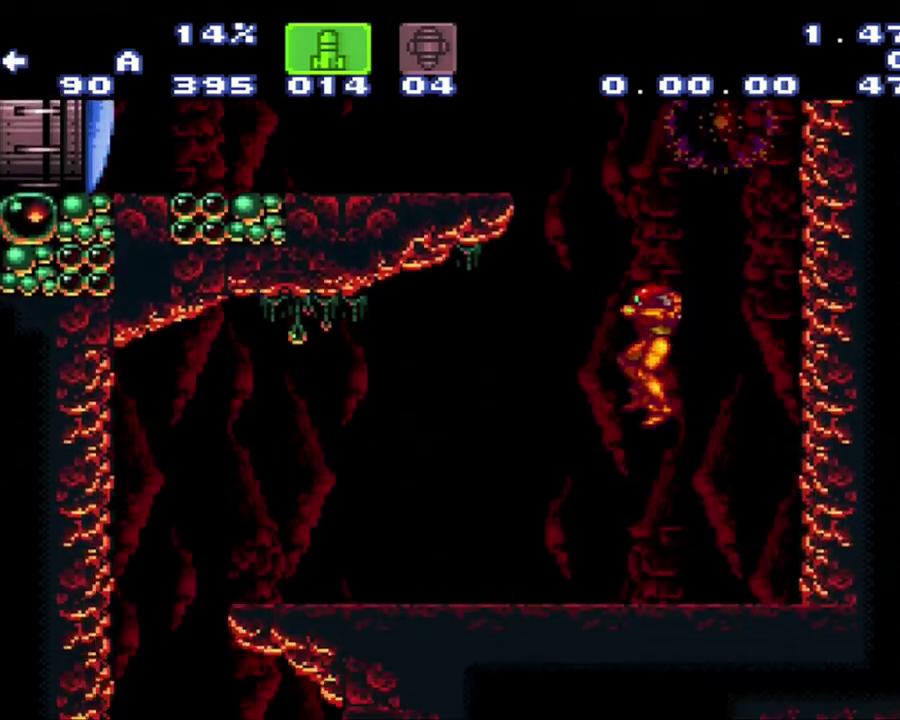
{"buttons": ["A", "DPAD_LEFT"], "events": [[250, "Y", "down"], [300, "Y", "up"]]}
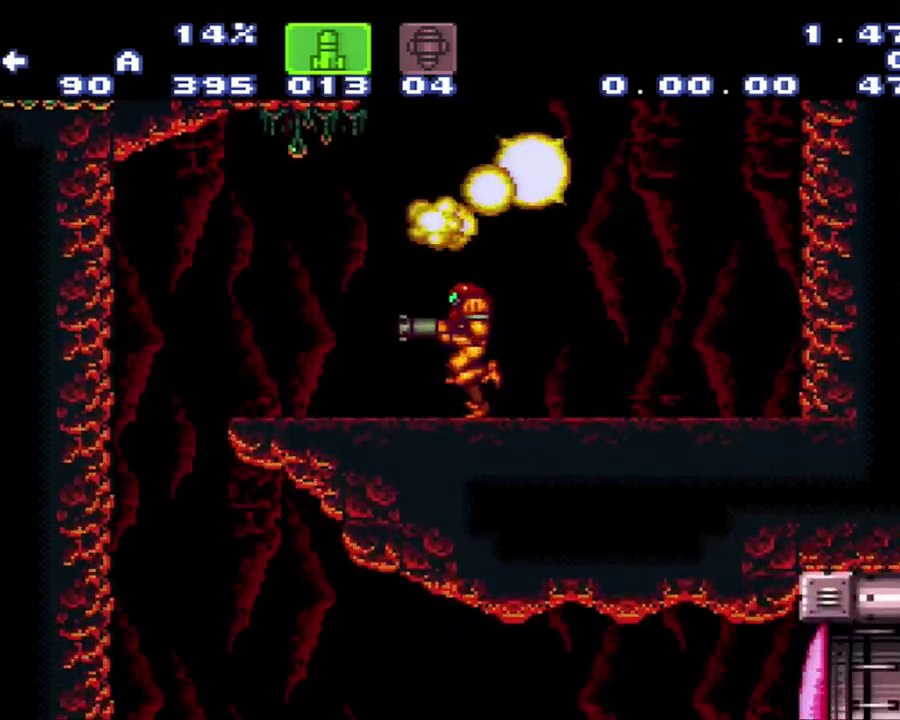
{"buttons": ["A", "DPAD_RIGHT"], "events": [[333, "DPAD_LEFT", "up"], [333, "DPAD_RIGHT", "down"]]}
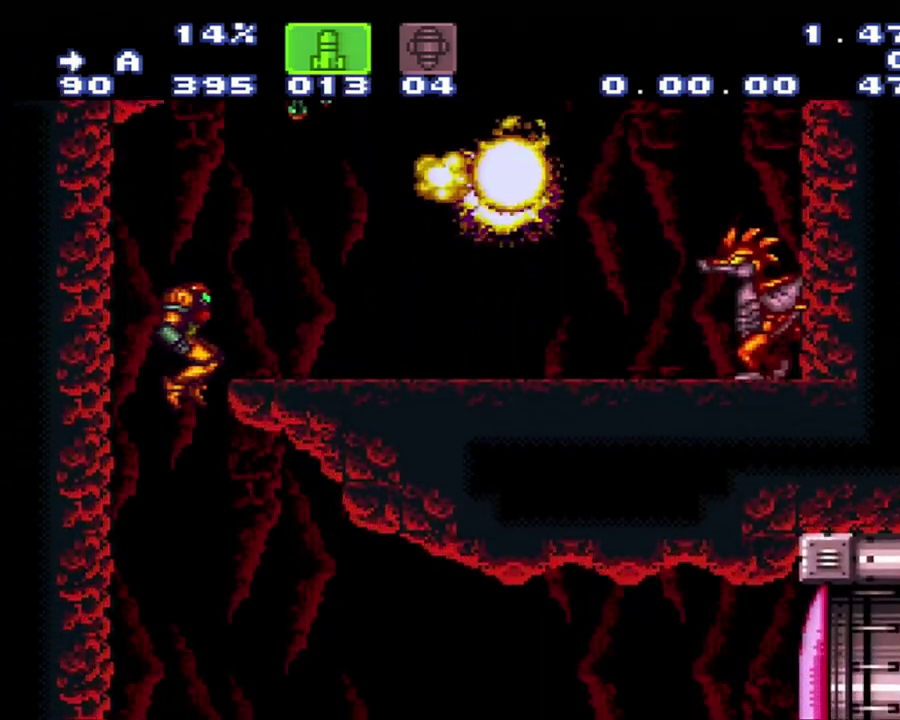
{"buttons": ["A", "DPAD_RIGHT"], "events": []}
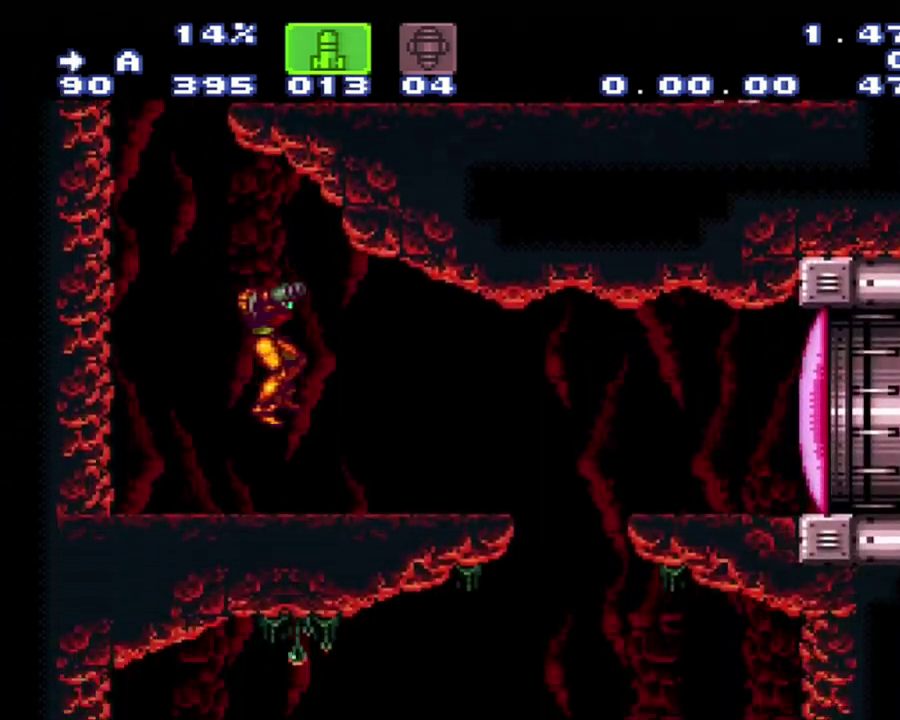
{"buttons": ["A"], "events": [[100, "Y", "down"], [167, "Y", "up"], [367, "DPAD_RIGHT", "up"], [400, "Y", "down"], [483, "Y", "up"]]}
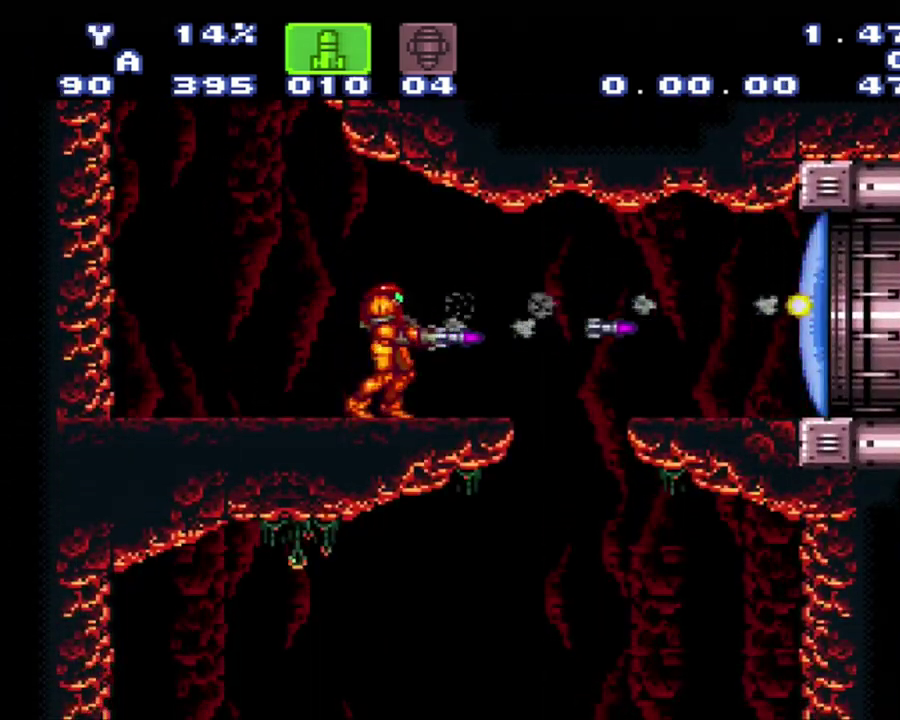
{"buttons": ["A", "DPAD_RIGHT"], "events": [[150, "Y", "down"], [417, "DPAD_RIGHT", "down"], [483, "Y", "up"]]}
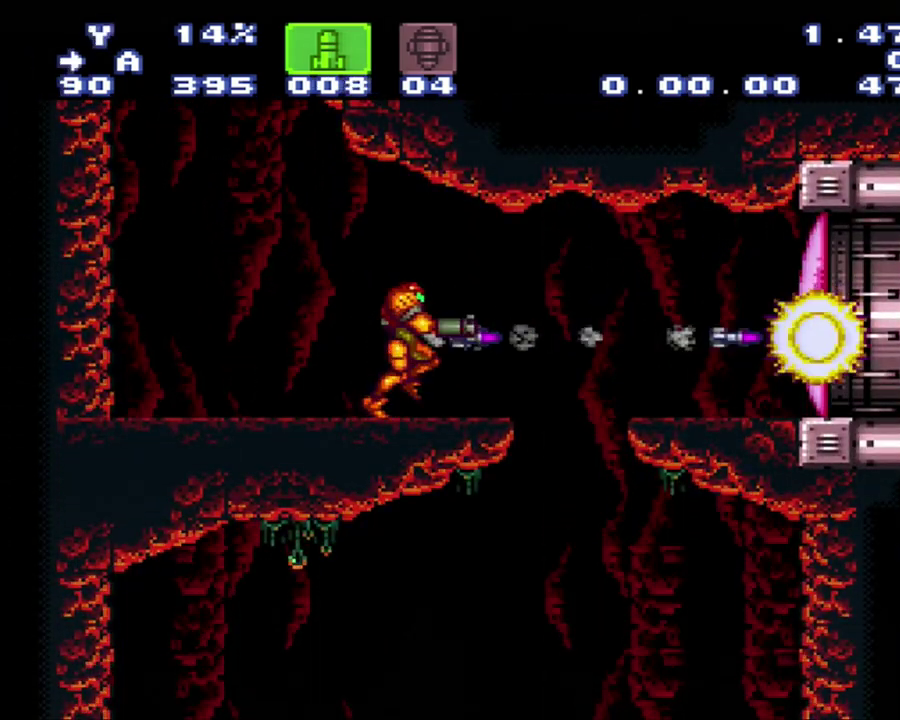
{"buttons": ["A", "DPAD_RIGHT"], "events": [[183, "B", "down"], [300, "B", "up"]]}
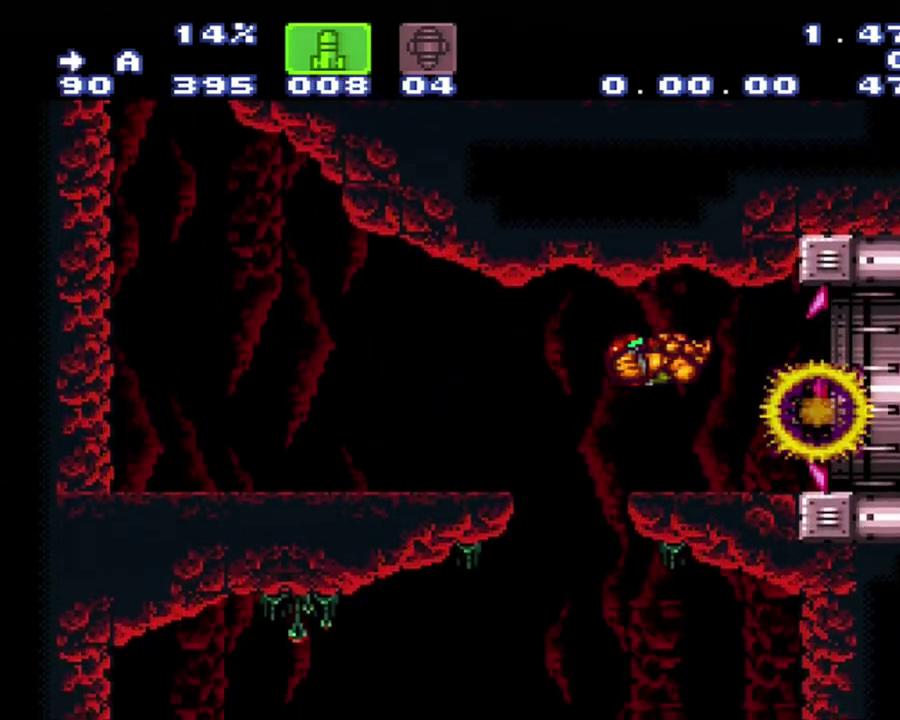
{"buttons": ["A", "DPAD_RIGHT"], "events": []}
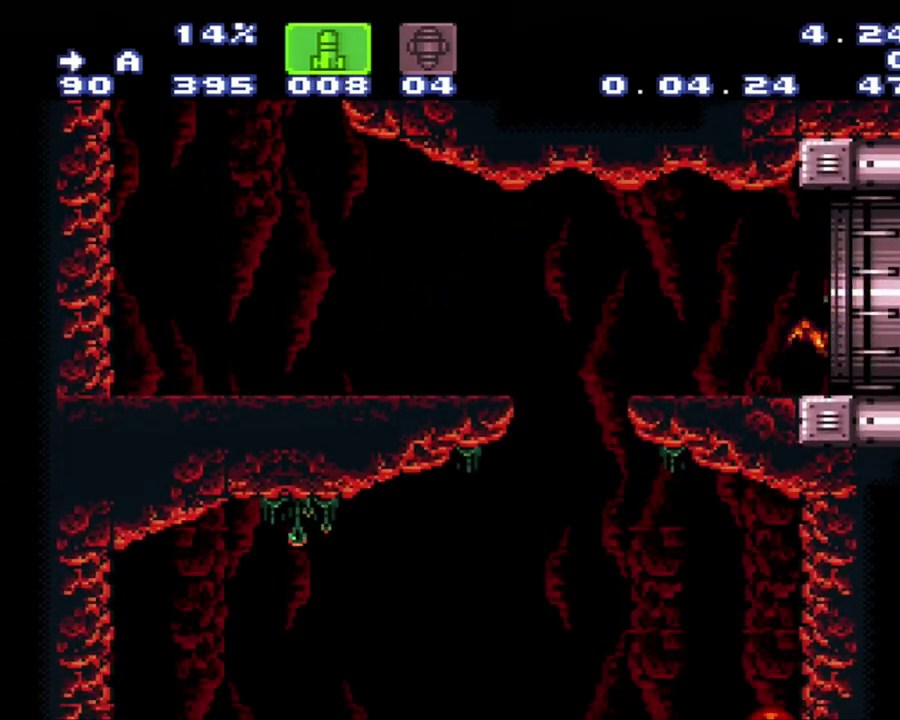
{"buttons": [], "events": [[267, "A", "up"], [267, "DPAD_RIGHT", "up"]]}